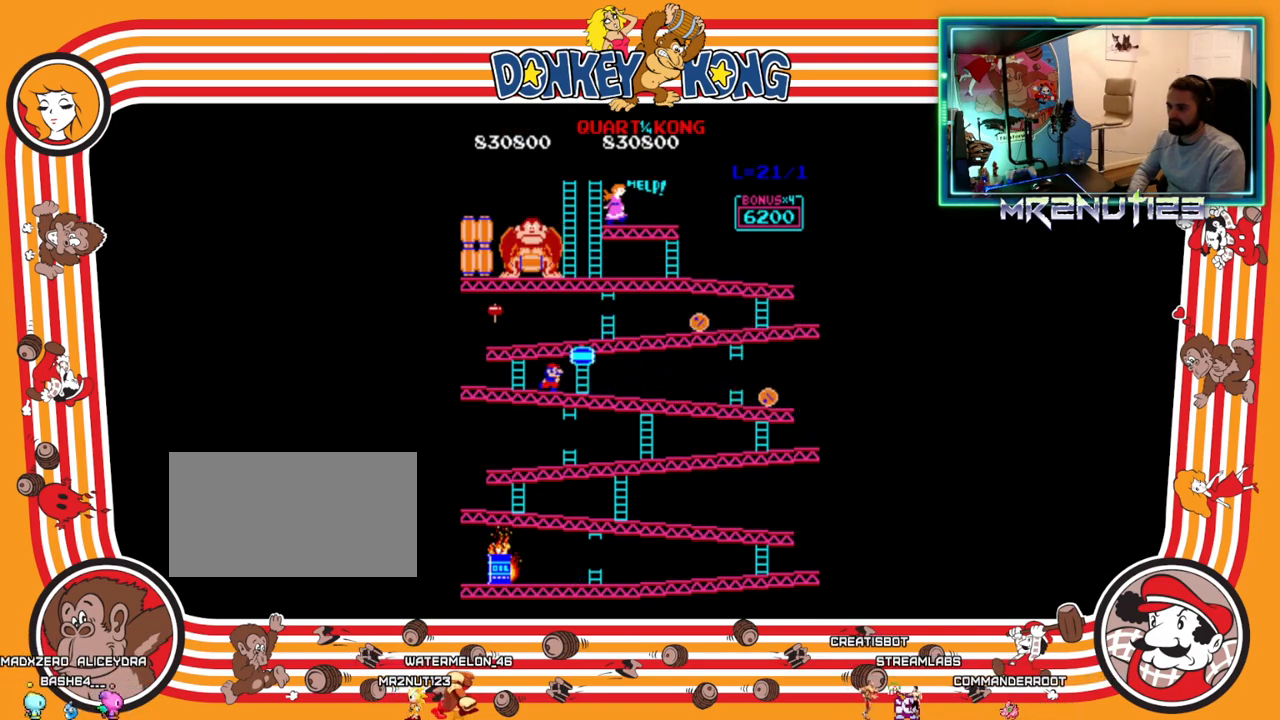
Gameplay with a controller (Nintendo layout); each line is a JSON object with the inputs held at the frame after it. "events" lists button and stick changes between this image and that frame as [ms after this image, input, new state], when the widget could be followed in between. Not read: B L3 R3.
{"buttons": [], "events": []}
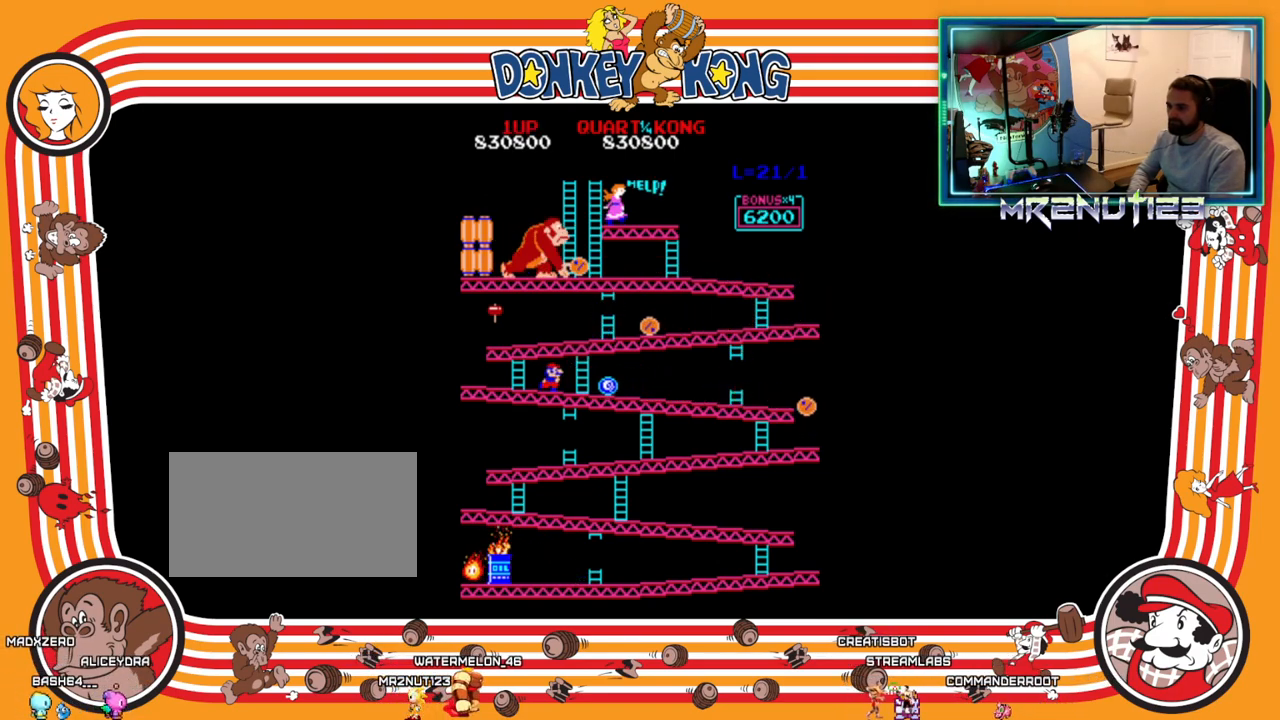
{"buttons": [], "events": []}
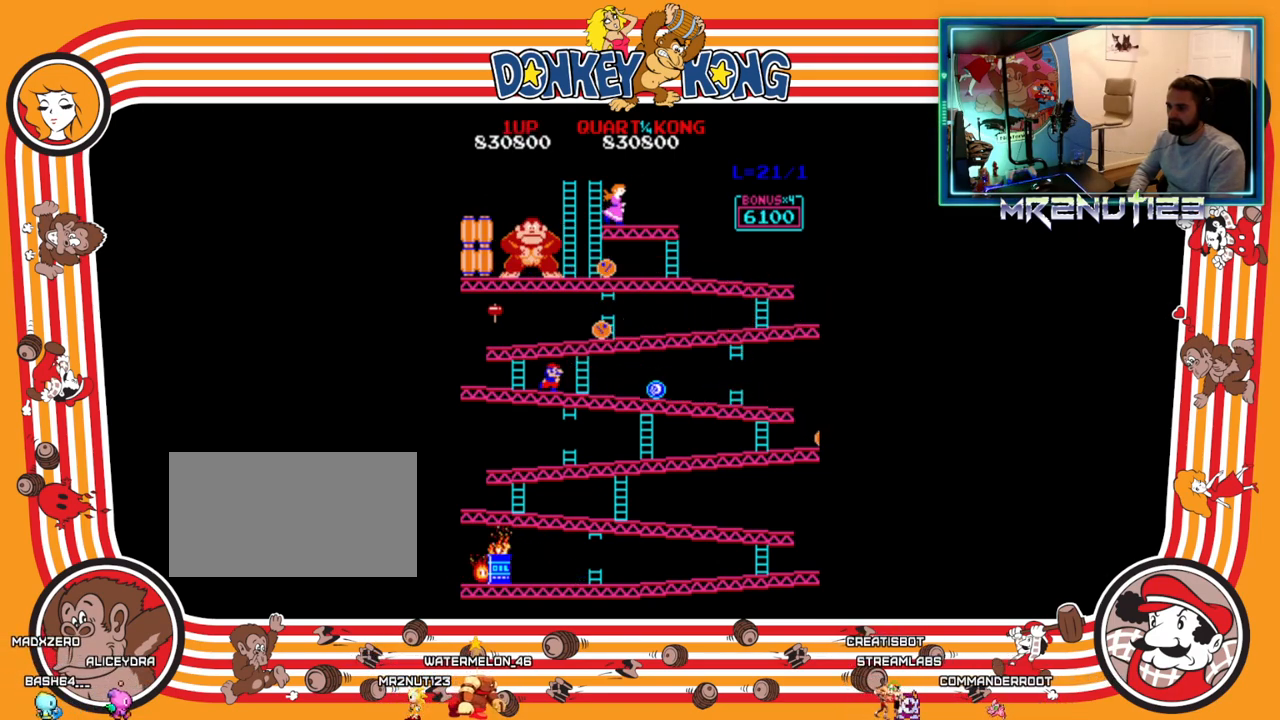
{"buttons": ["DPAD_LEFT"], "events": [[200, "DPAD_RIGHT", "down"], [333, "DPAD_RIGHT", "up"], [350, "DPAD_LEFT", "down"]]}
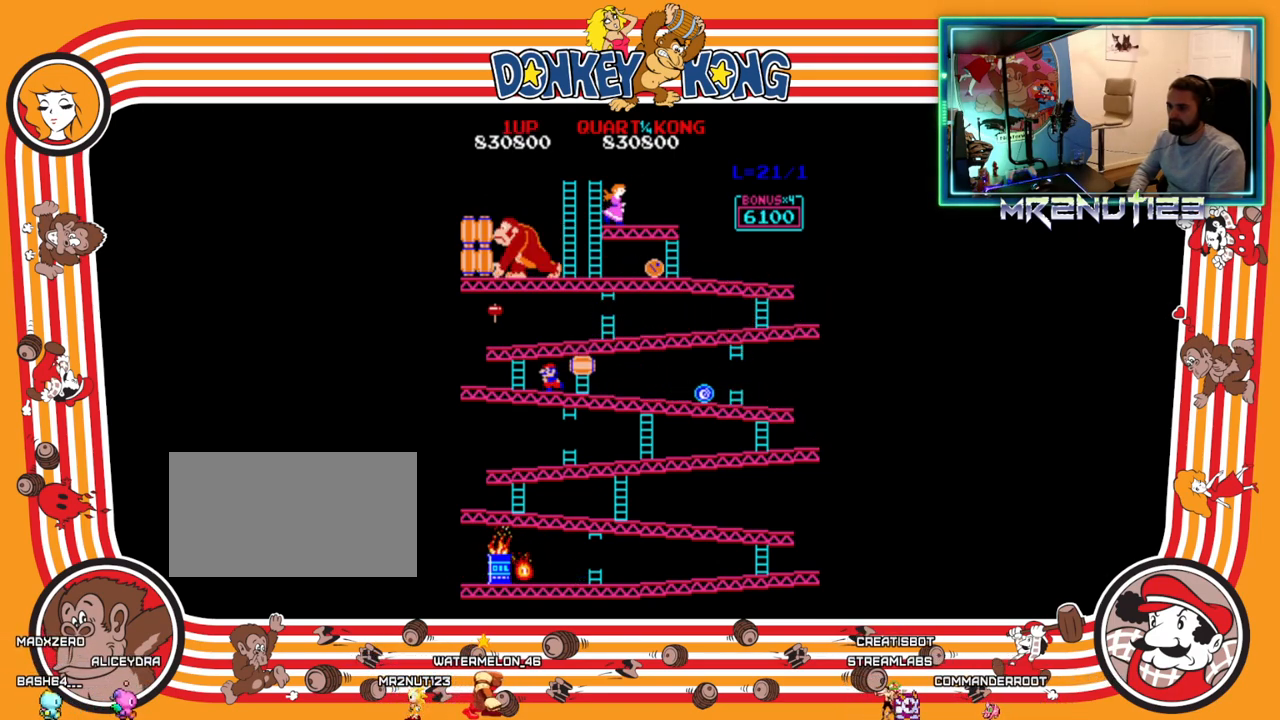
{"buttons": ["DPAD_UP"], "events": [[467, "DPAD_LEFT", "up"], [467, "DPAD_UP", "down"]]}
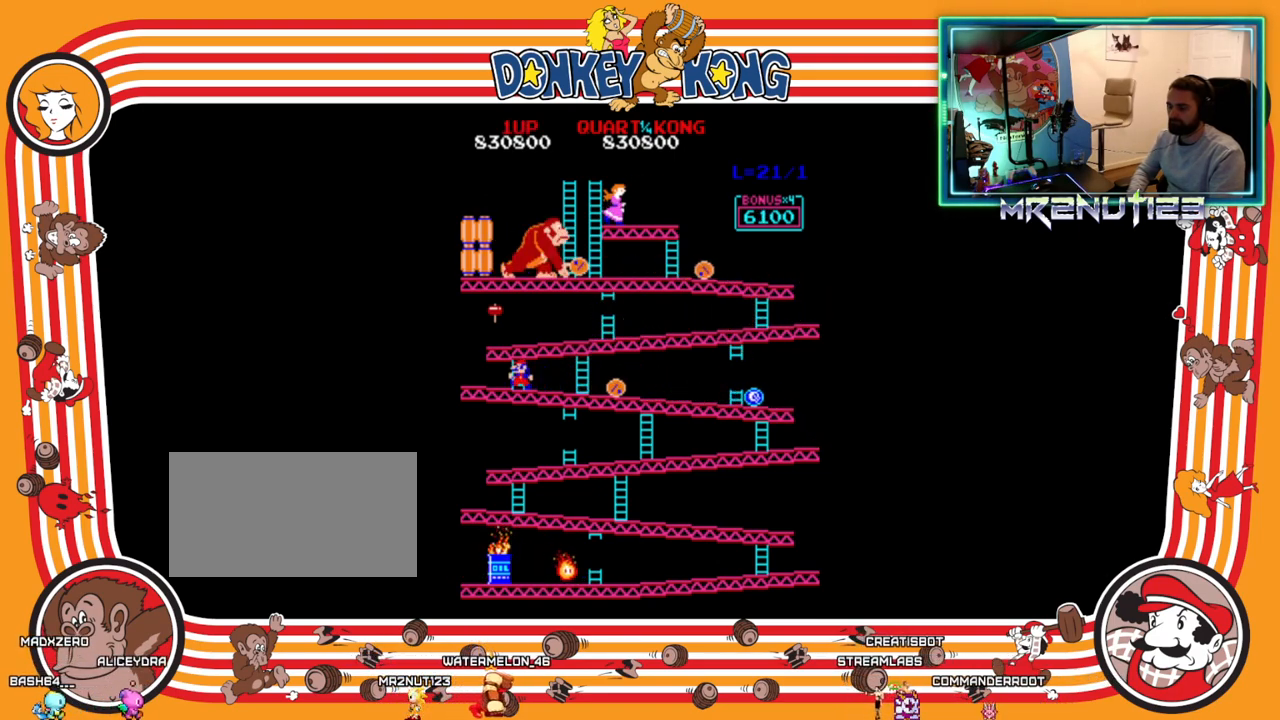
{"buttons": ["DPAD_UP"], "events": []}
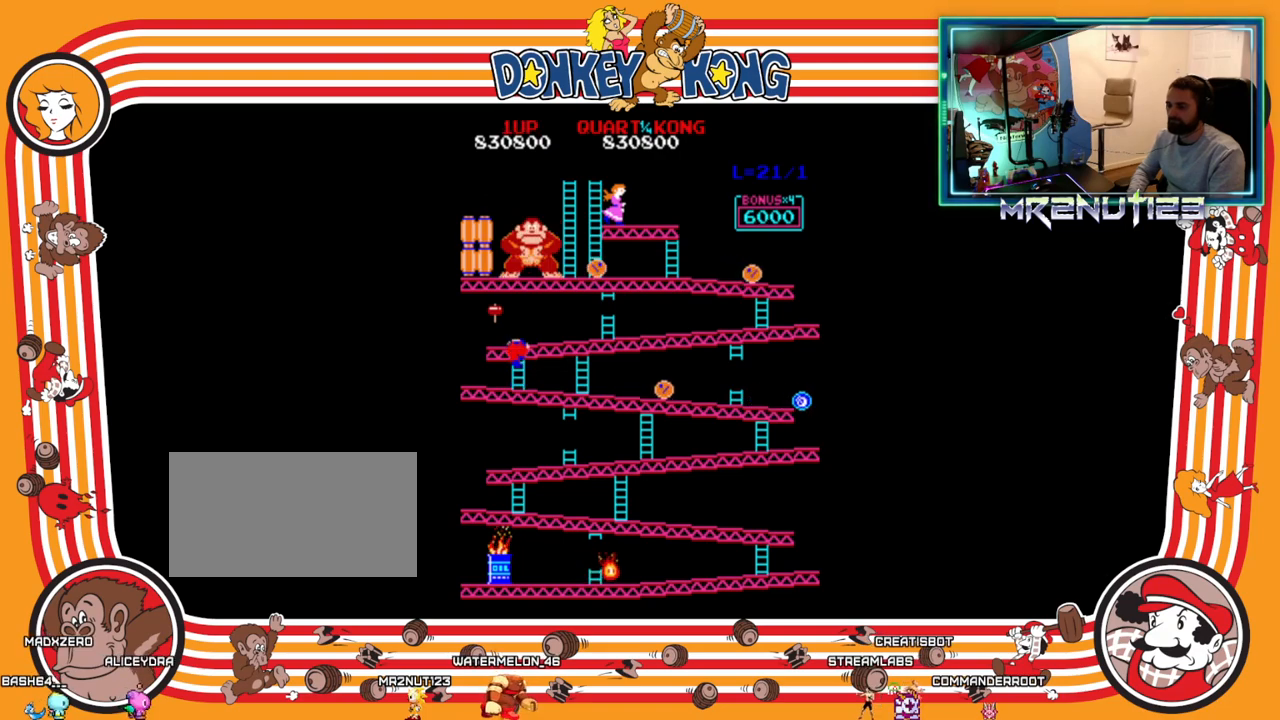
{"buttons": ["DPAD_UP"], "events": []}
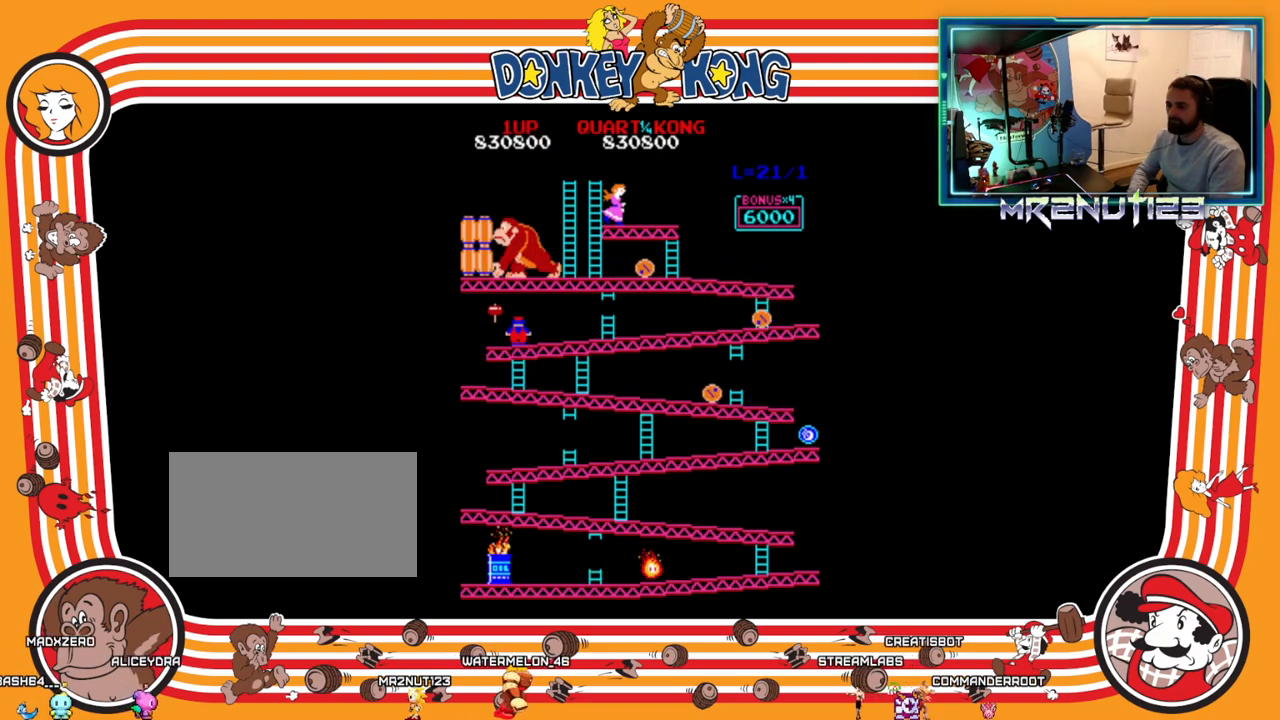
{"buttons": [], "events": [[33, "DPAD_LEFT", "down"], [33, "DPAD_UP", "up"], [417, "DPAD_LEFT", "up"], [433, "DPAD_RIGHT", "down"], [500, "DPAD_RIGHT", "up"]]}
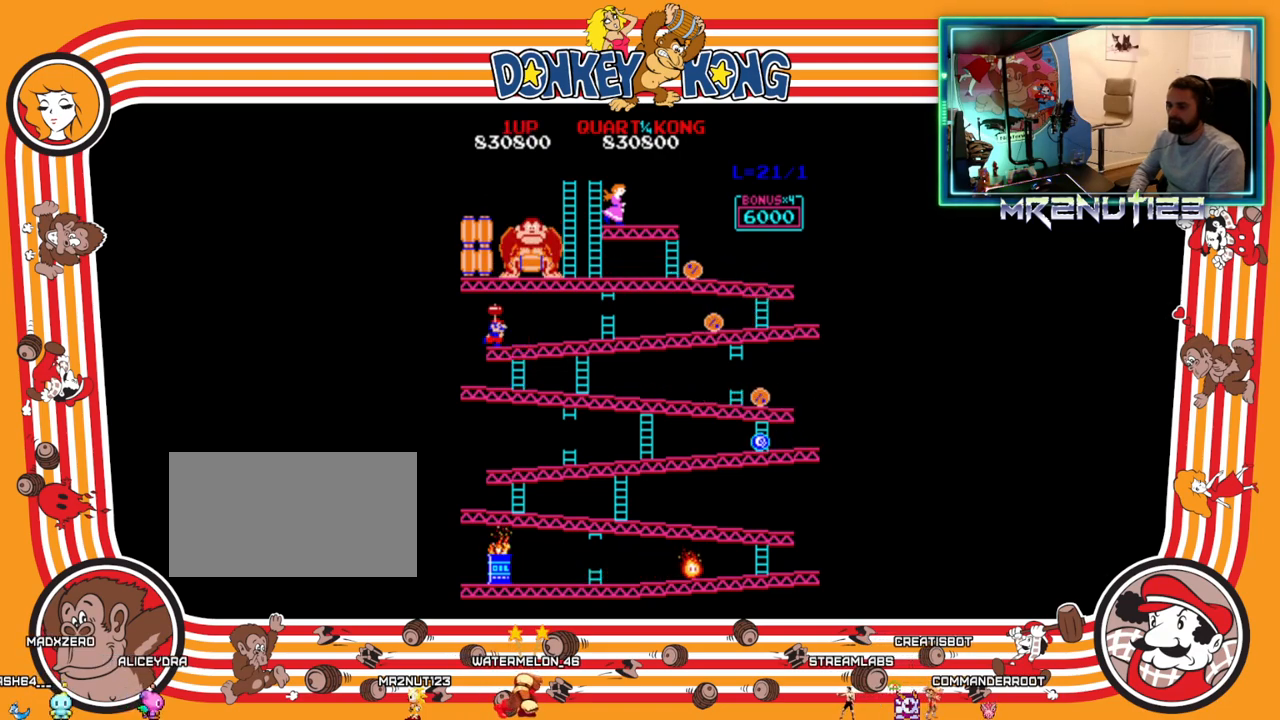
{"buttons": [], "events": []}
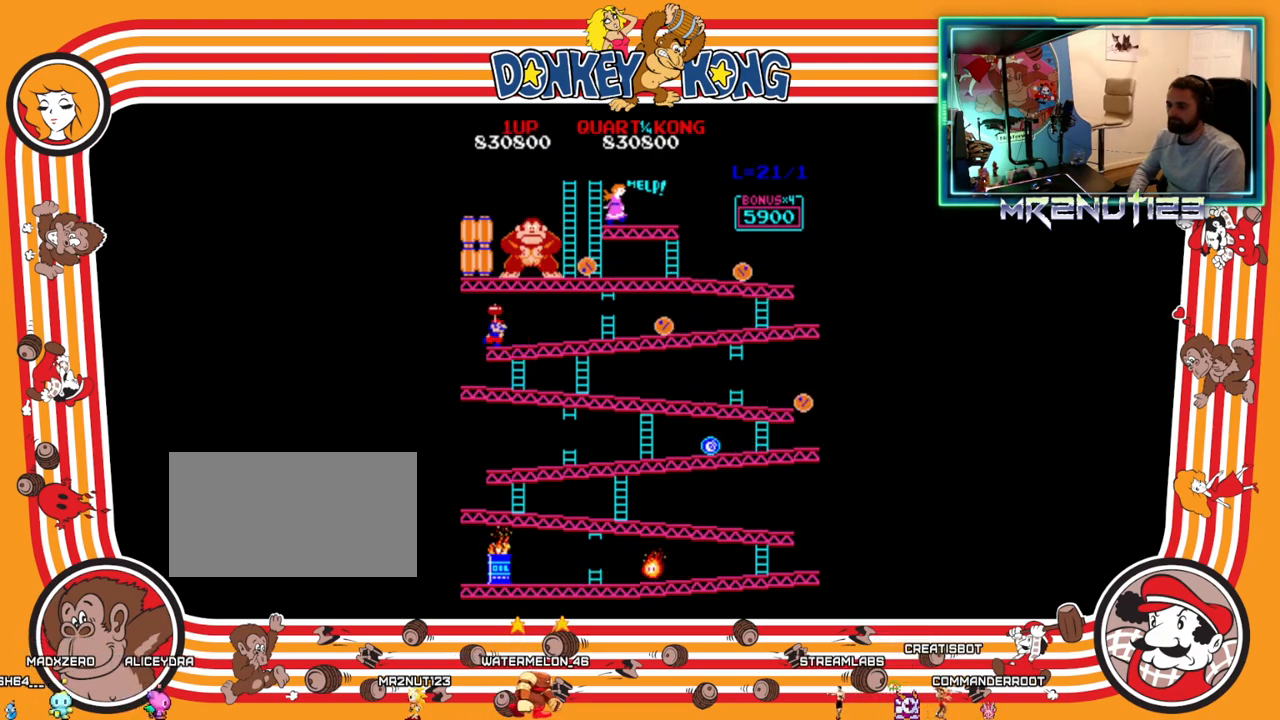
{"buttons": ["A"], "events": [[450, "A", "down"]]}
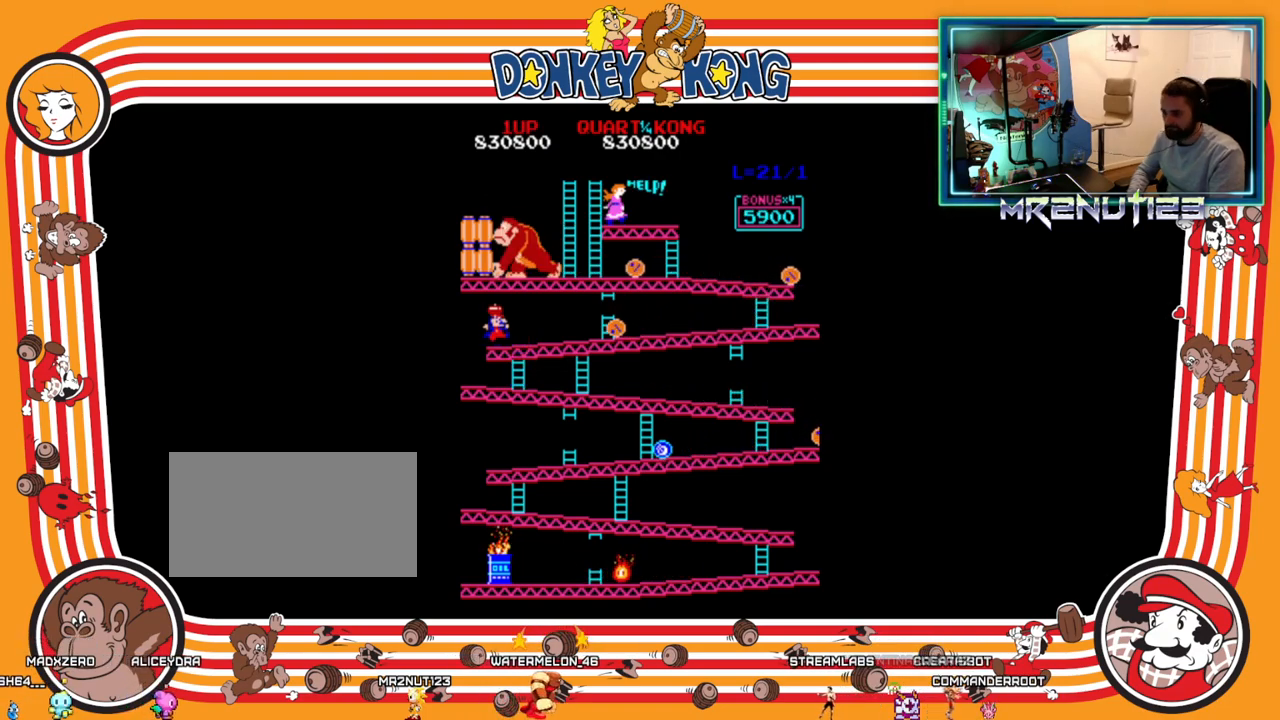
{"buttons": ["A"], "events": []}
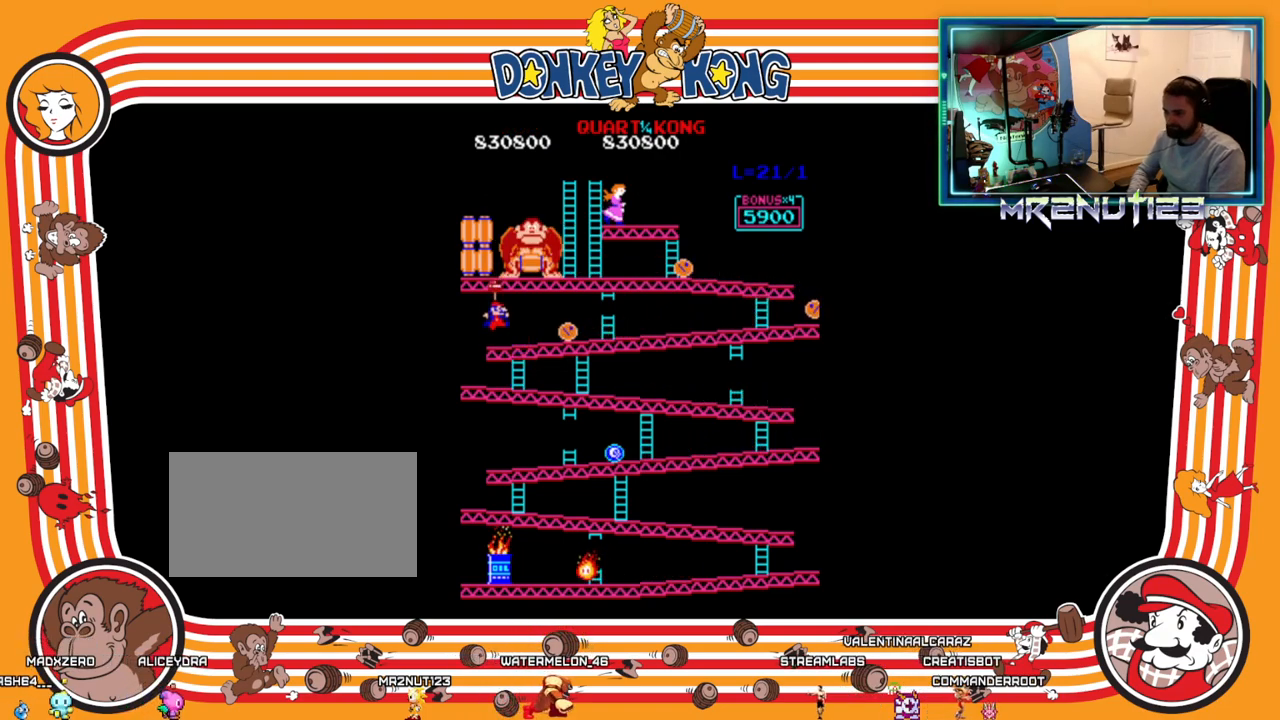
{"buttons": ["A"], "events": []}
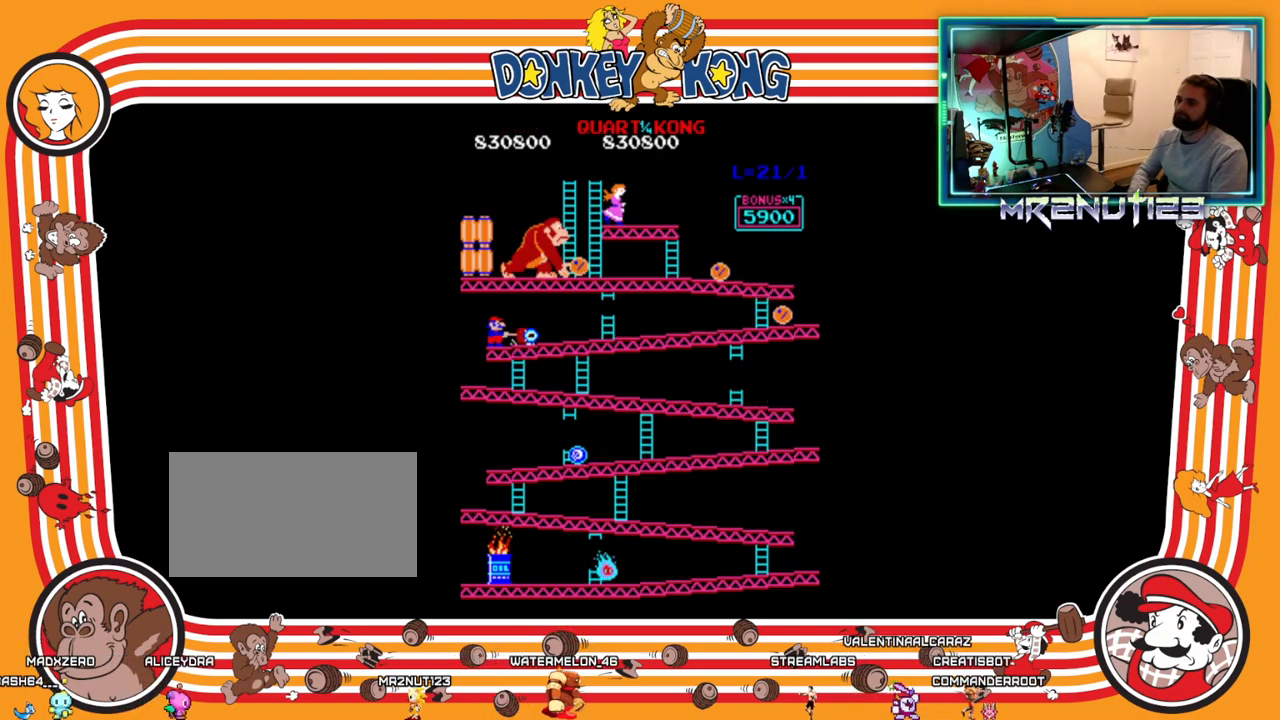
{"buttons": ["DPAD_RIGHT"], "events": [[50, "A", "up"], [133, "DPAD_RIGHT", "down"]]}
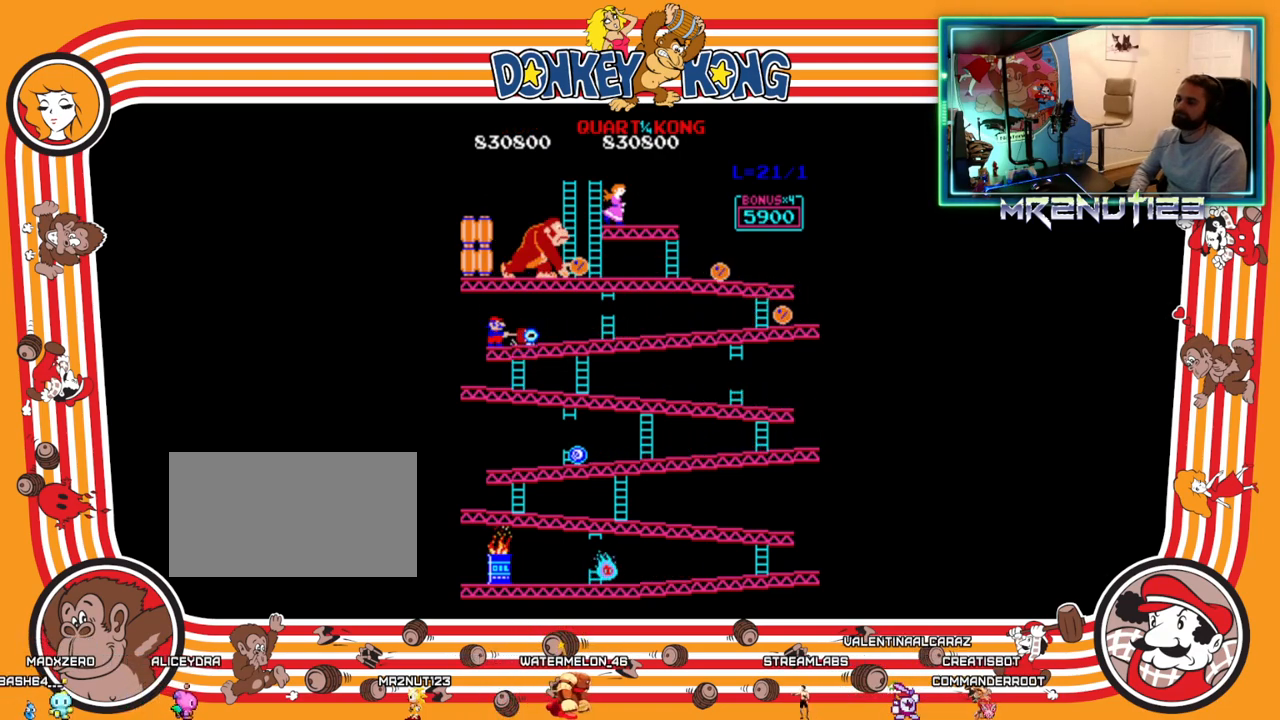
{"buttons": ["A", "DPAD_RIGHT"], "events": [[500, "A", "down"]]}
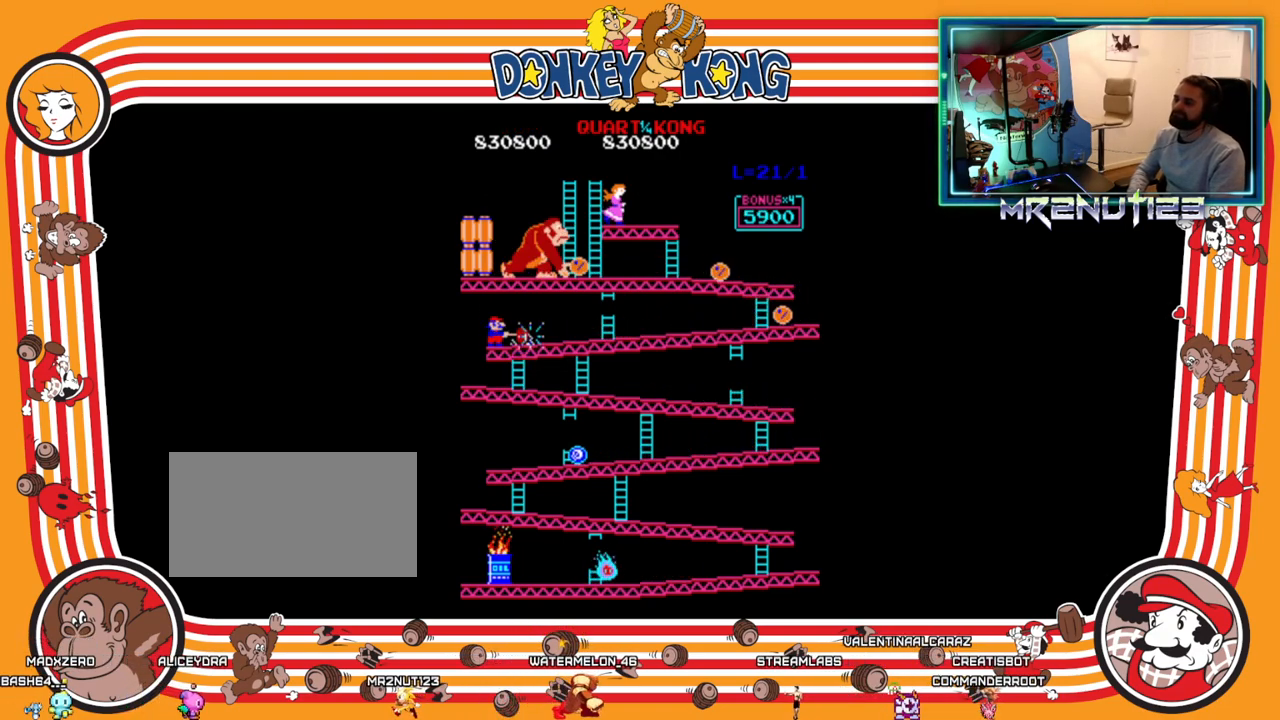
{"buttons": ["DPAD_RIGHT"], "events": [[33, "A", "up"], [117, "A", "down"], [200, "A", "up"]]}
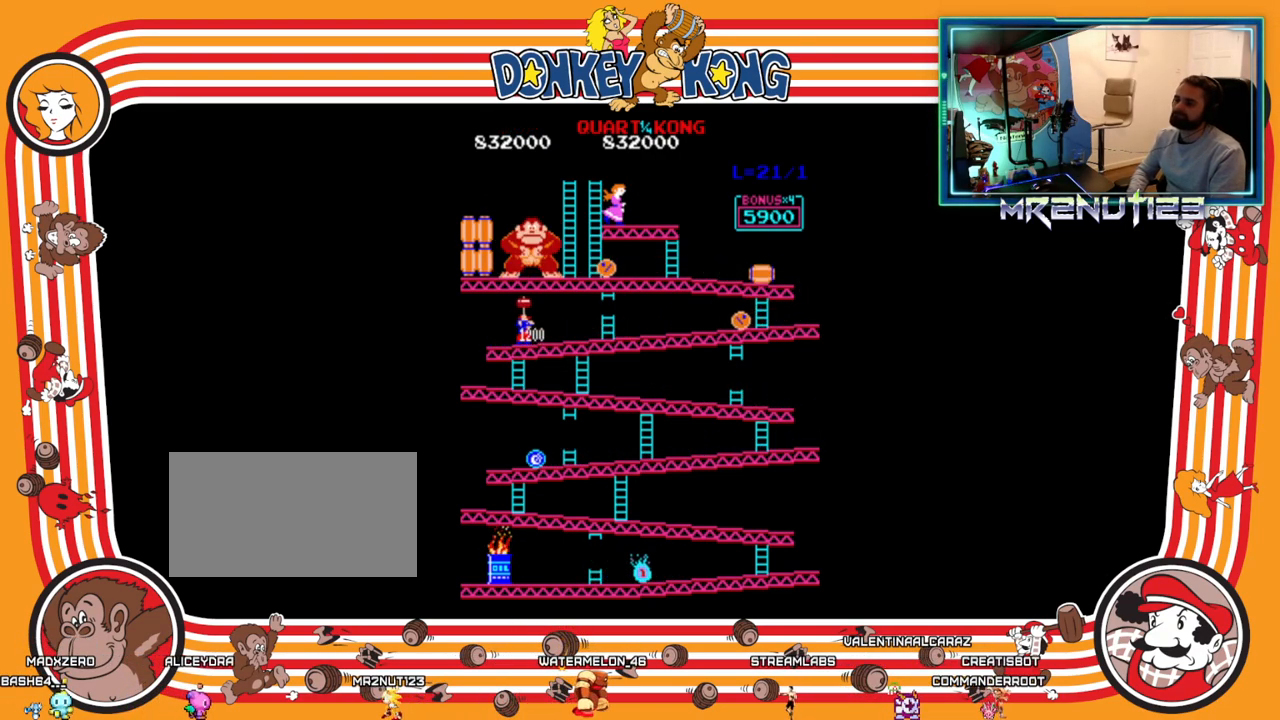
{"buttons": ["DPAD_RIGHT"], "events": []}
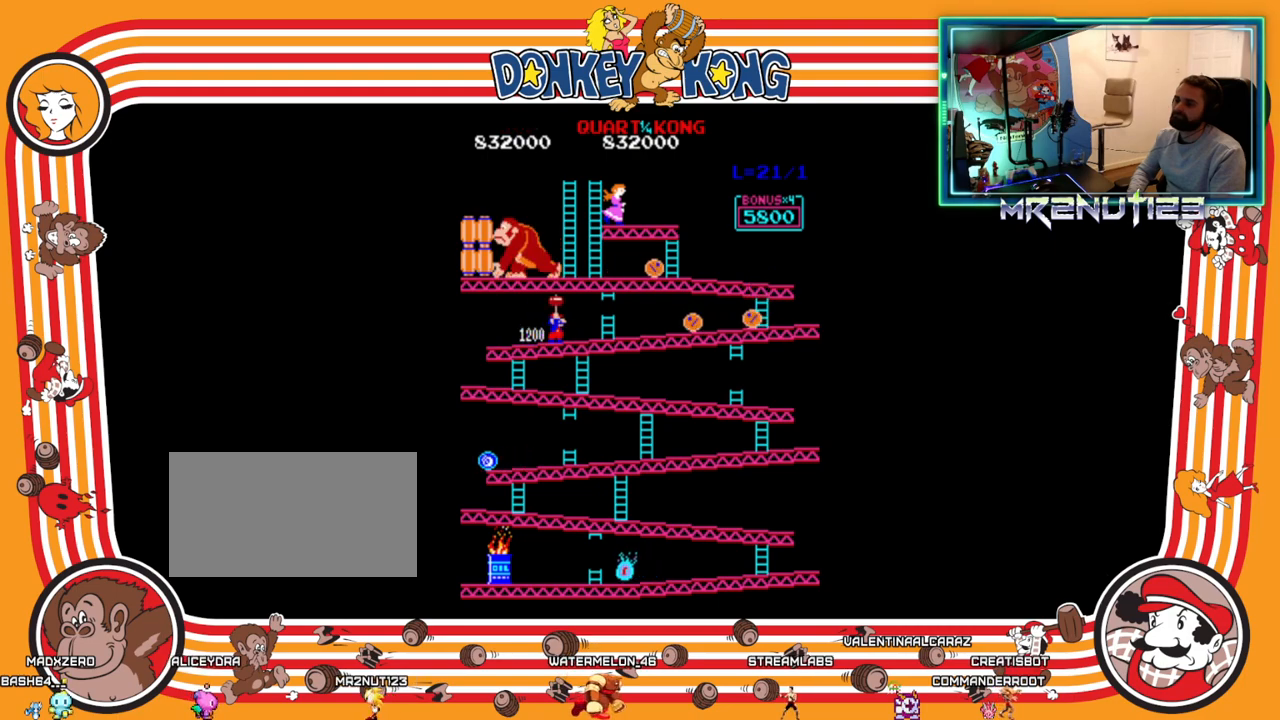
{"buttons": ["DPAD_RIGHT"], "events": []}
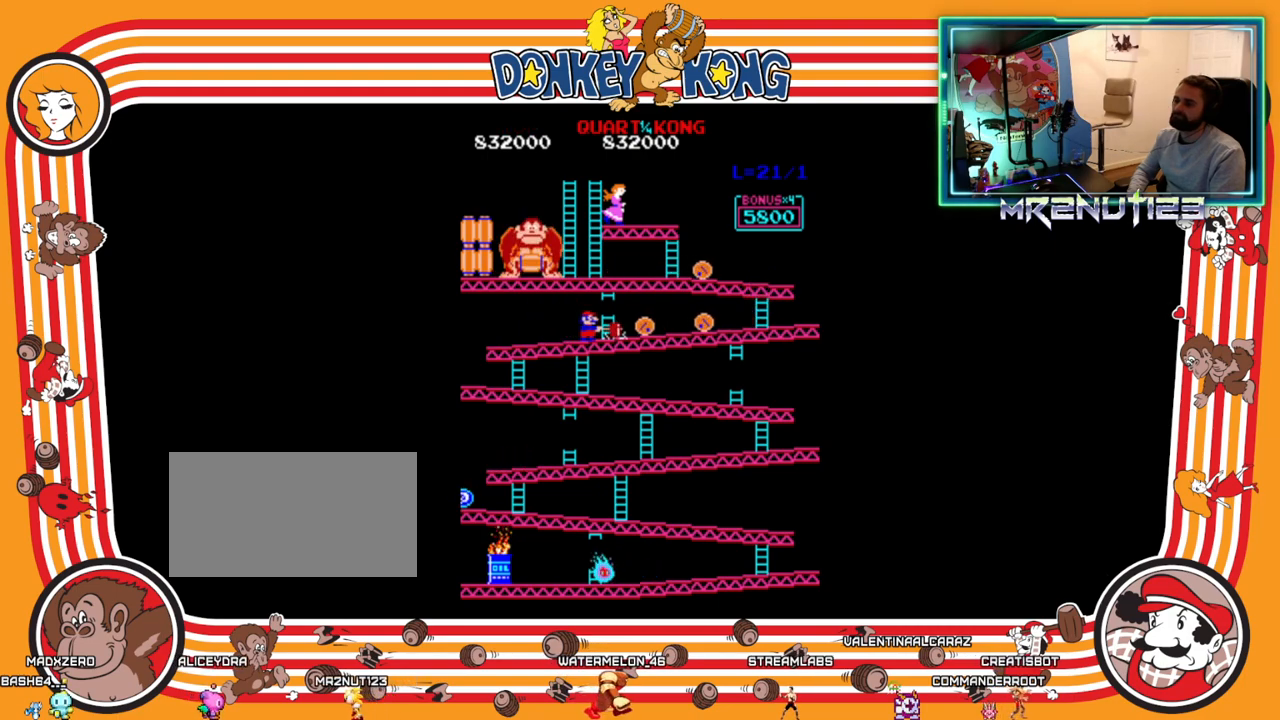
{"buttons": [], "events": [[100, "DPAD_RIGHT", "up"]]}
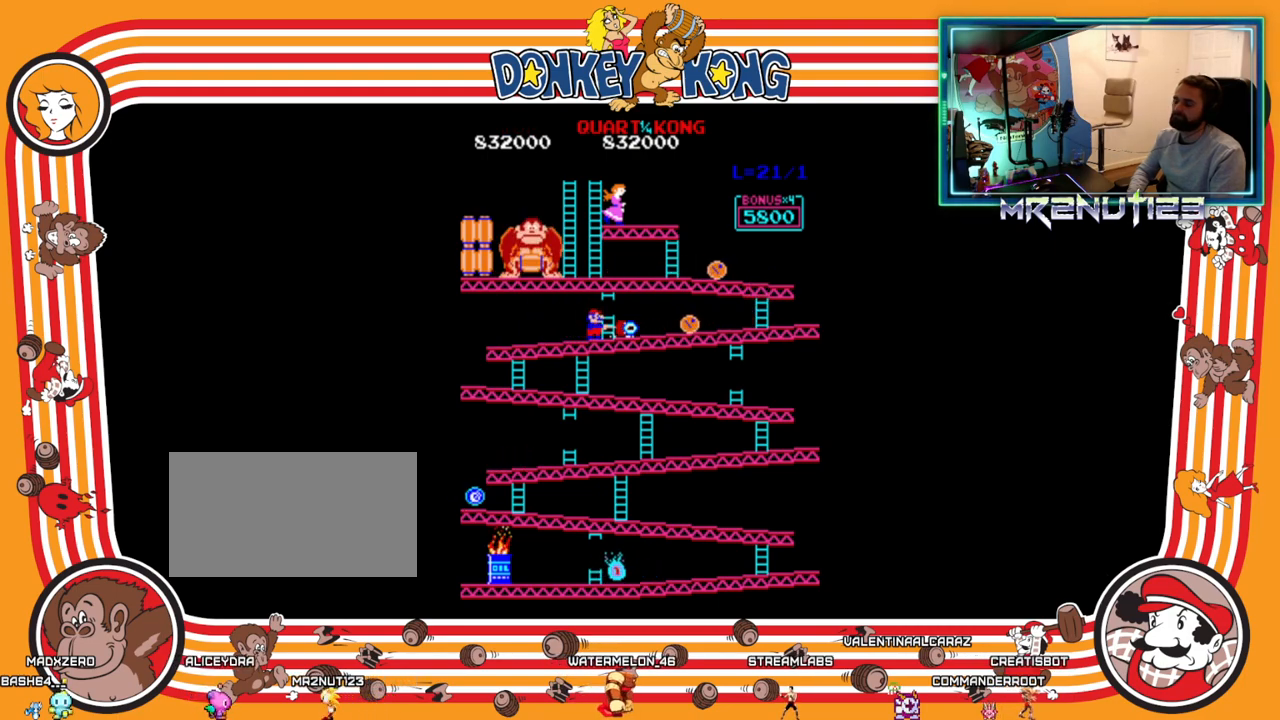
{"buttons": [], "events": [[317, "A", "down"], [367, "A", "up"]]}
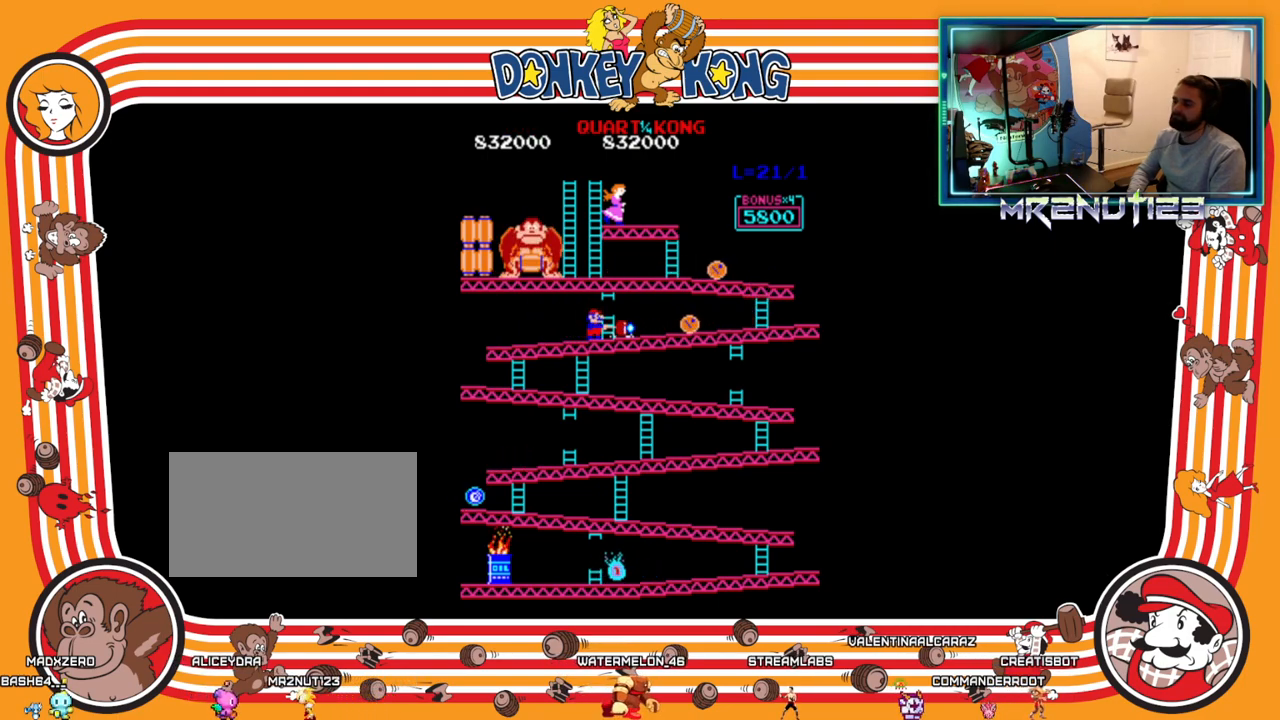
{"buttons": ["DPAD_RIGHT"], "events": [[200, "DPAD_RIGHT", "down"]]}
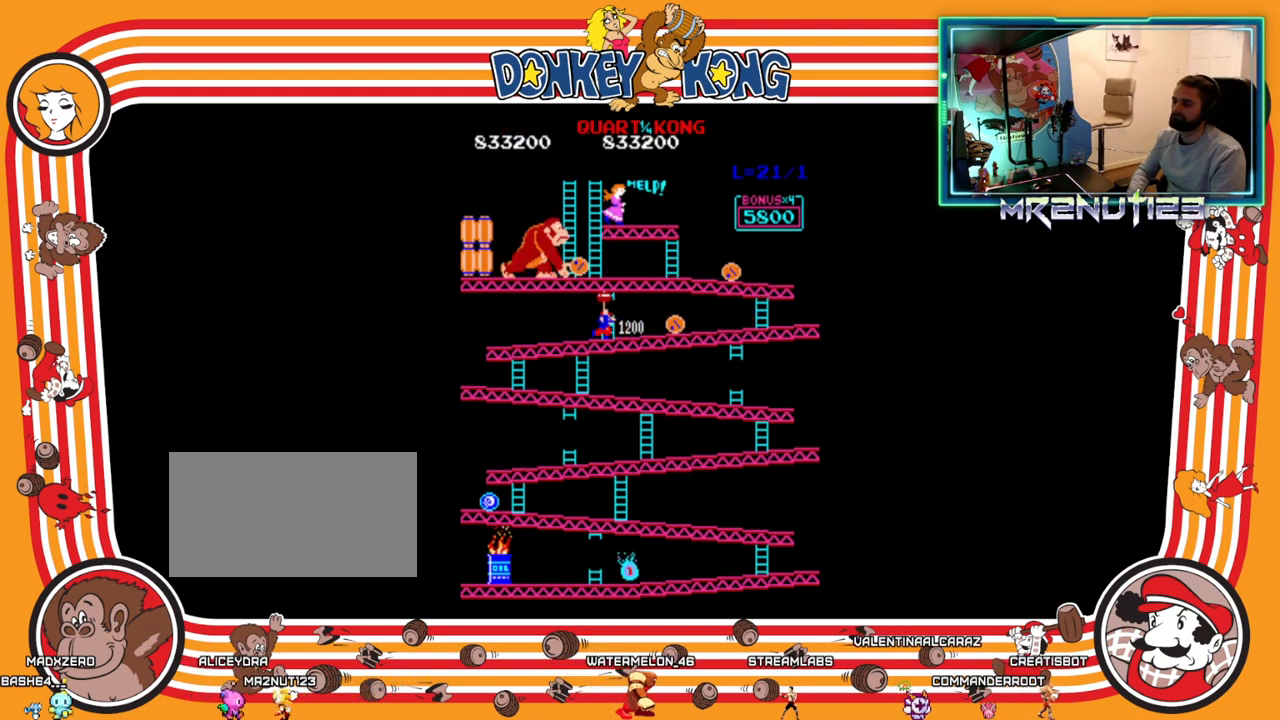
{"buttons": [], "events": [[200, "DPAD_RIGHT", "up"], [383, "A", "down"], [433, "A", "up"]]}
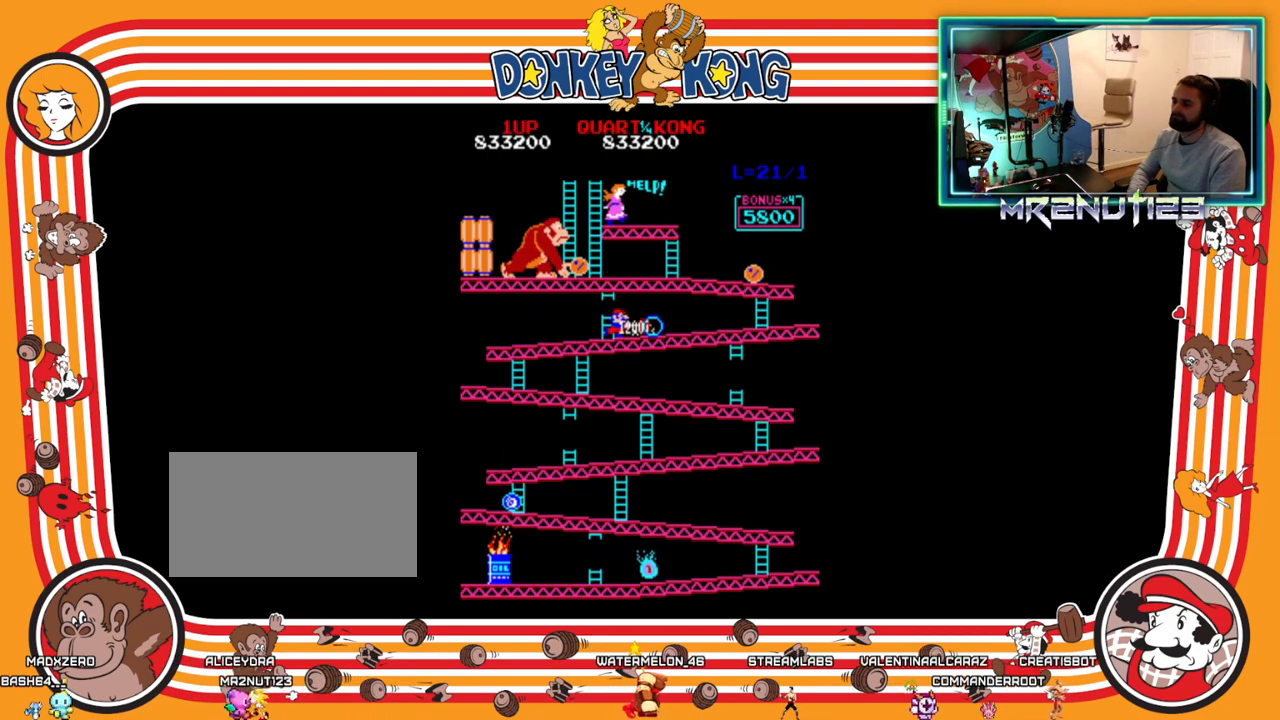
{"buttons": ["DPAD_RIGHT"], "events": [[150, "A", "down"], [250, "A", "up"], [267, "DPAD_RIGHT", "down"]]}
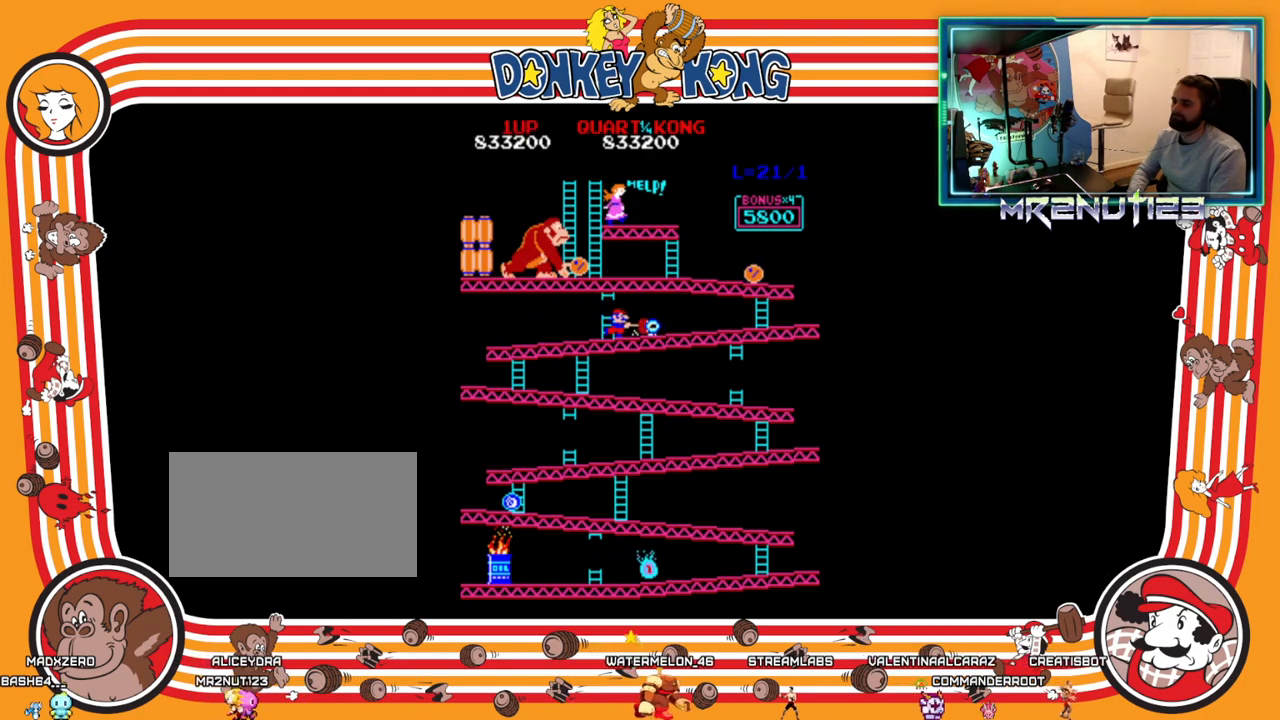
{"buttons": ["DPAD_RIGHT"], "events": []}
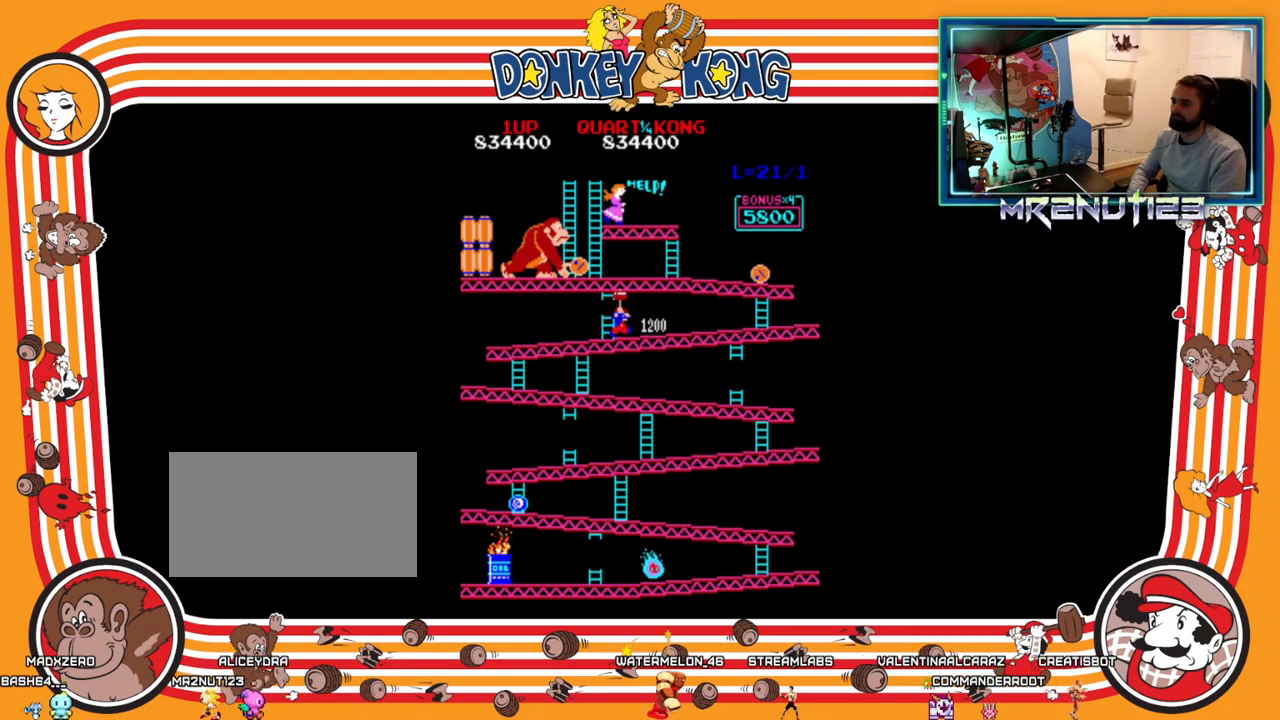
{"buttons": [], "events": [[317, "DPAD_RIGHT", "up"], [333, "DPAD_LEFT", "down"], [483, "DPAD_LEFT", "up"]]}
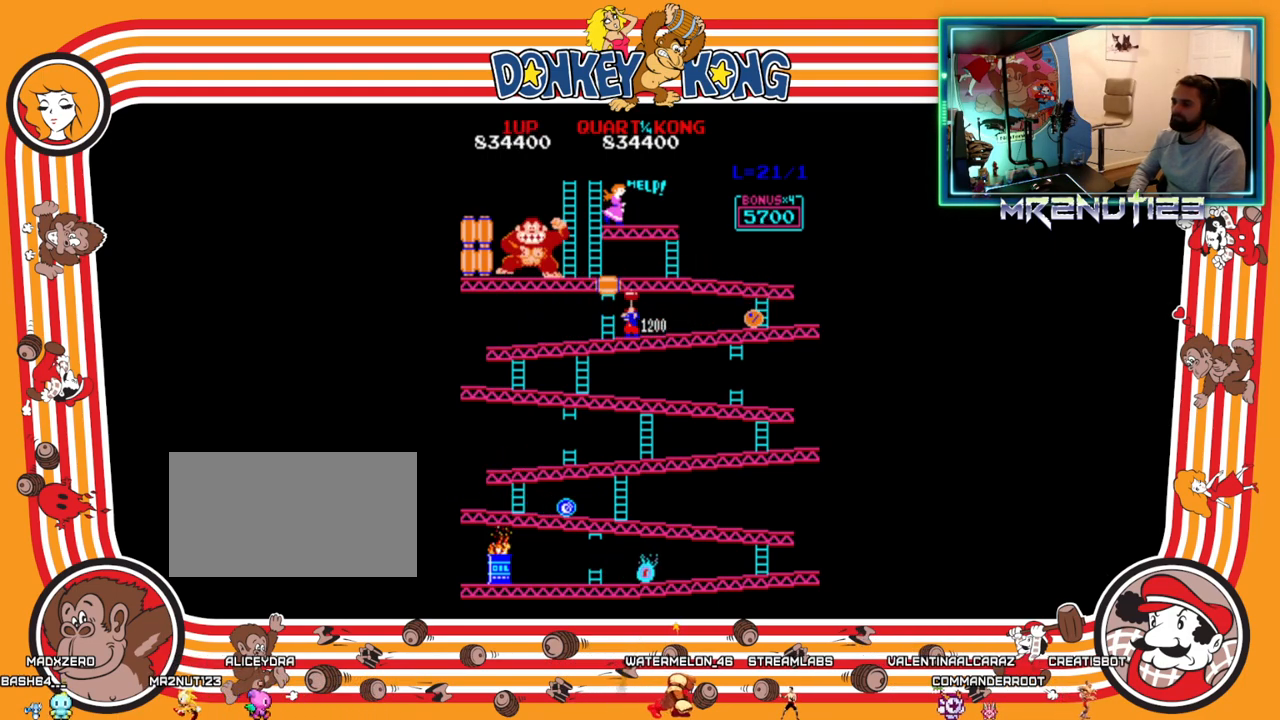
{"buttons": [], "events": [[150, "A", "down"], [200, "A", "up"], [283, "A", "down"], [333, "A", "up"]]}
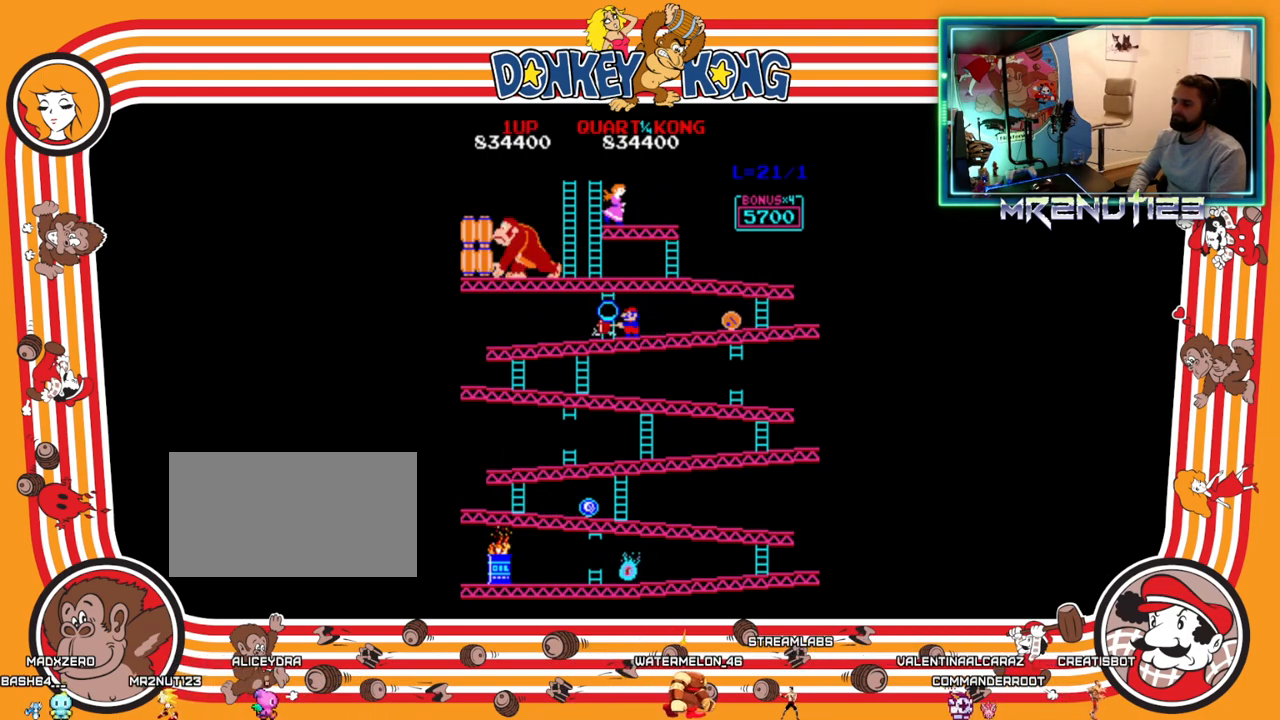
{"buttons": [], "events": [[333, "A", "down"], [383, "A", "up"]]}
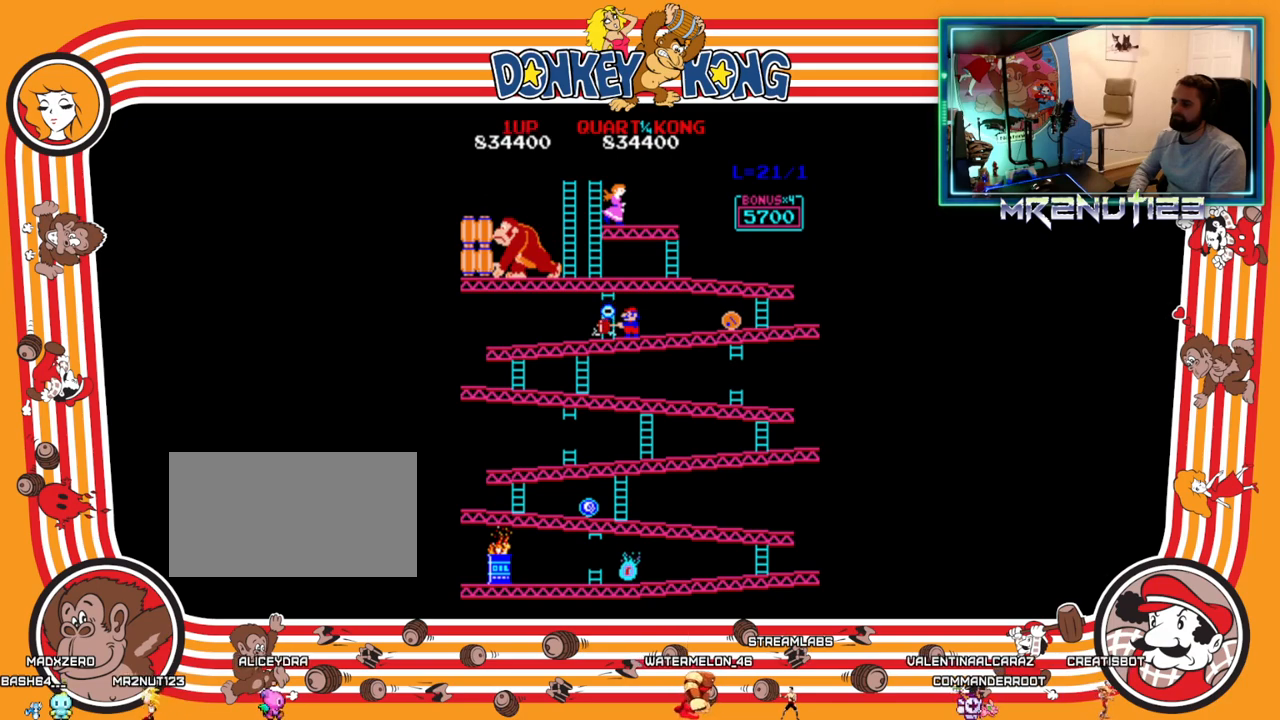
{"buttons": ["DPAD_RIGHT"], "events": [[483, "DPAD_RIGHT", "down"]]}